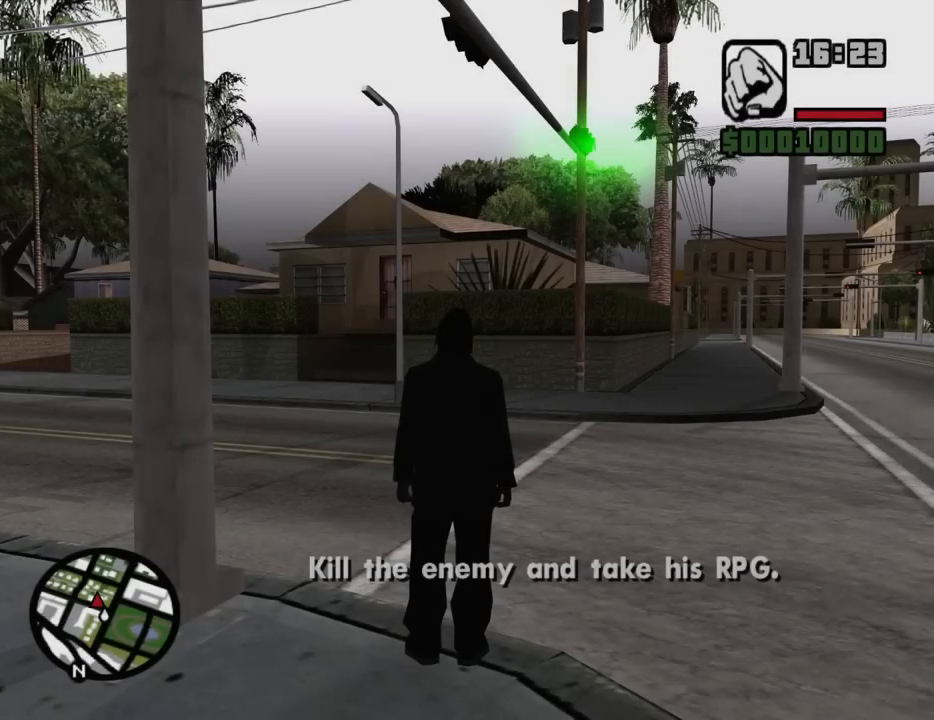
Gameplay with keyboard and mouse; each line is a JSON object with the keys and mouse buttons held at the frame after it. "events" lists presses ("down") and releases ("up") of "1", "2", "3", "4", "5", "6", "8", "a", "alt", "c", "ctrl", "d", "down", "e", "escape", "f", "f1", "f2", "f3", "g", "h", "left", "num2", "q", "r", "right", "s", "shift", "space", "t", "tab", "up", "v", "w", "x", "z", "mouse_left", "mouse_middle", "mouse_right", "mouse_wheel_up" and "mouse_wheel_down" between this image and that frame as [ms after this image, input, new state], when the widget could be followed in between. "mouse_left", "mouse_middle", "mouse_right", "mouse_wheel_up", "mouse_wheel_down" = the "left", "middle", "right", "wheel_up", "wheel_down" buttons of the "mouse" list. No other keys are recorded. Mouse movement is not recorded.
{"keys": ["w"], "mouse": [], "events": [[350, "w", "down"]]}
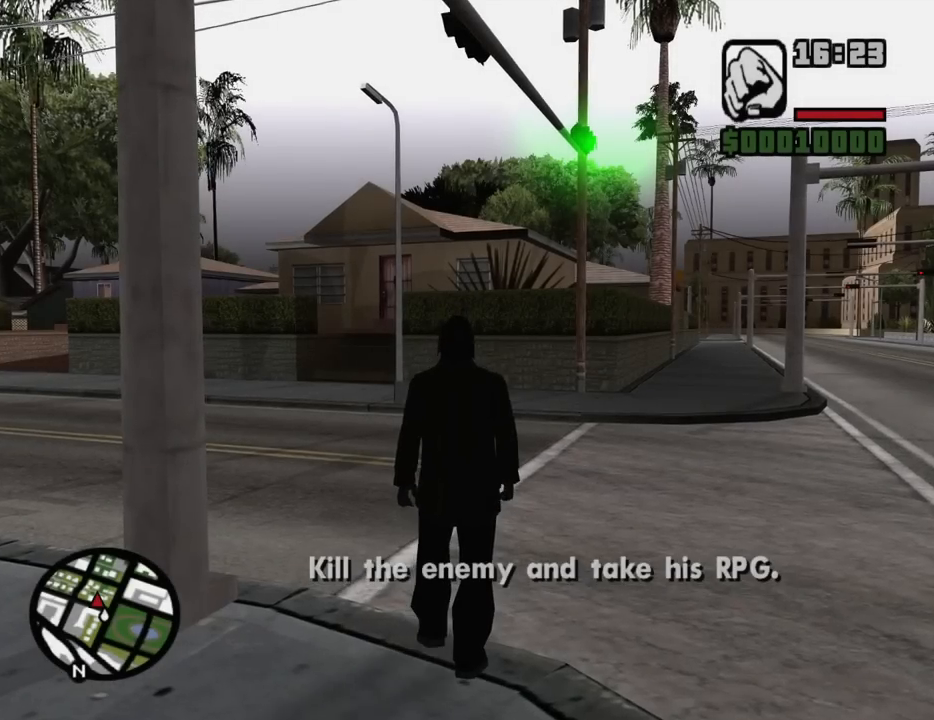
{"keys": ["space", "w"], "mouse": [], "events": [[33, "space", "down"], [167, "space", "up"], [267, "space", "down"], [367, "space", "up"], [500, "space", "down"]]}
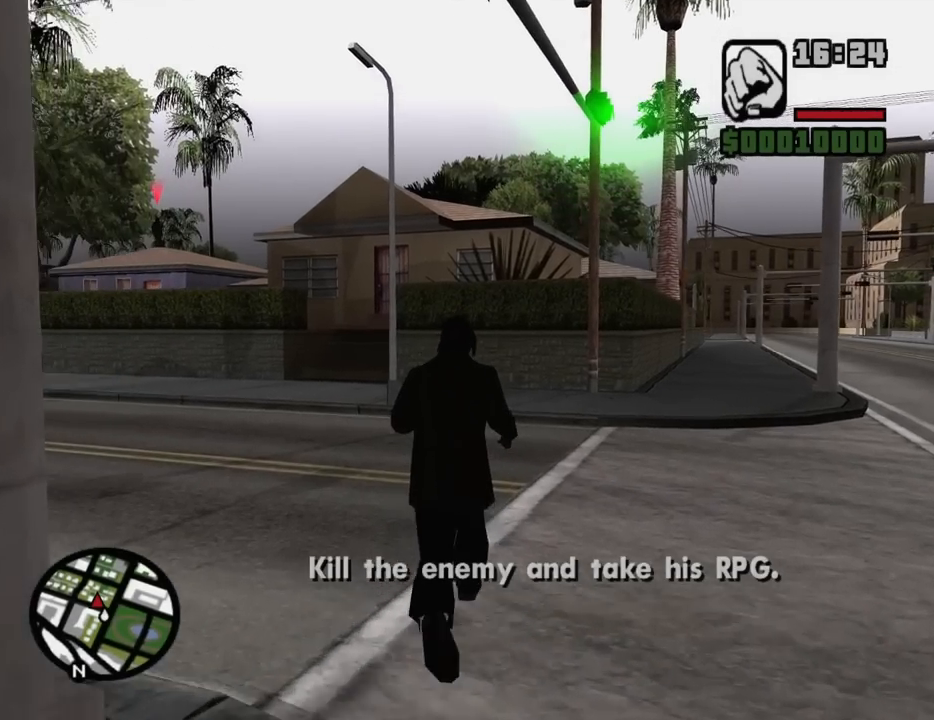
{"keys": ["d", "w"], "mouse": [], "events": [[100, "space", "up"], [183, "d", "down"], [183, "space", "down"], [333, "space", "up"]]}
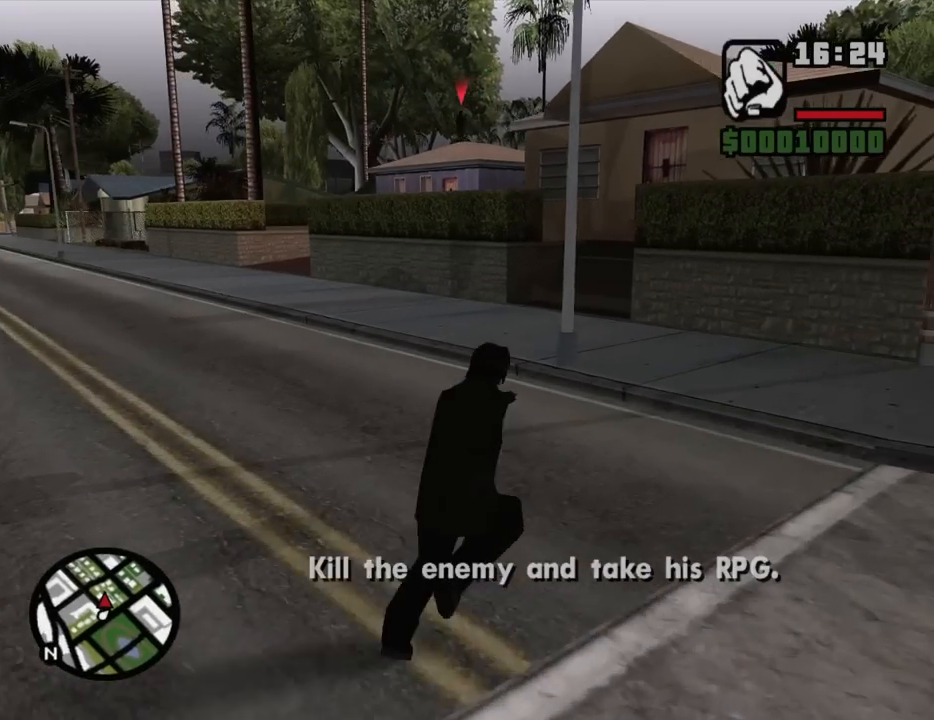
{"keys": ["d", "w"], "mouse": [], "events": [[250, "mouse_wheel_down", "down"], [300, "mouse_wheel_down", "up"], [350, "mouse_wheel_down", "down"], [400, "mouse_wheel_down", "up"]]}
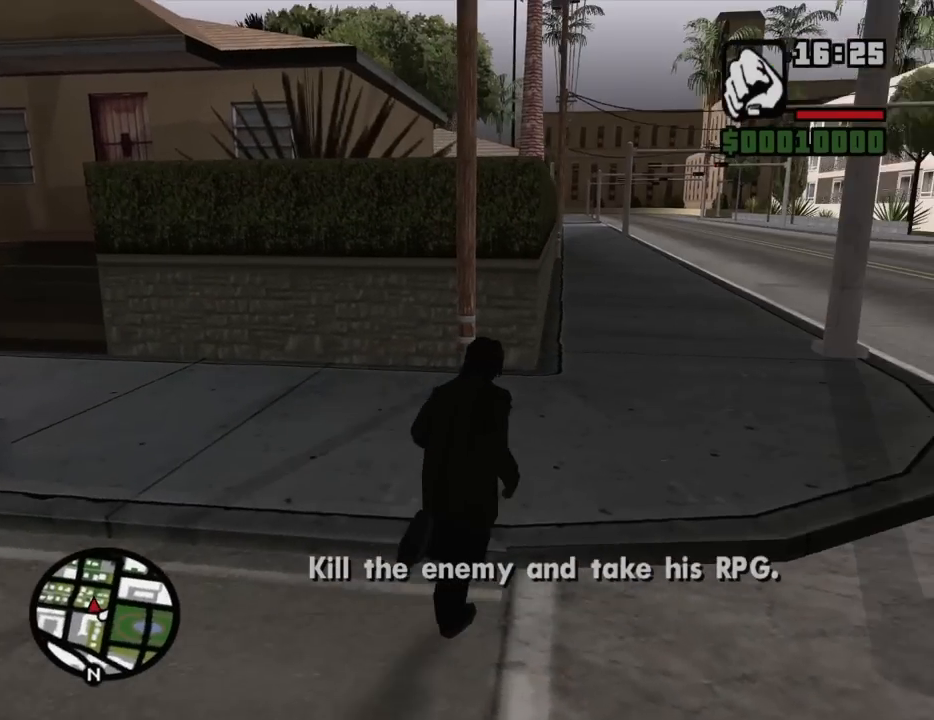
{"keys": ["w"], "mouse": [], "events": [[450, "d", "up"]]}
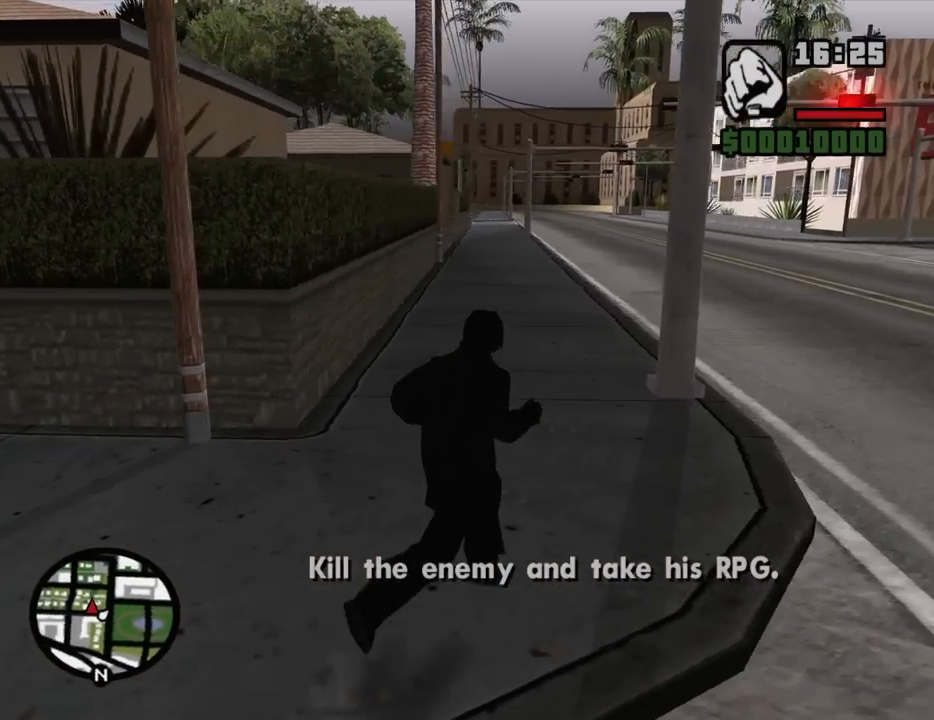
{"keys": ["a", "w"], "mouse": [], "events": [[50, "a", "down"], [133, "w", "up"], [383, "w", "down"]]}
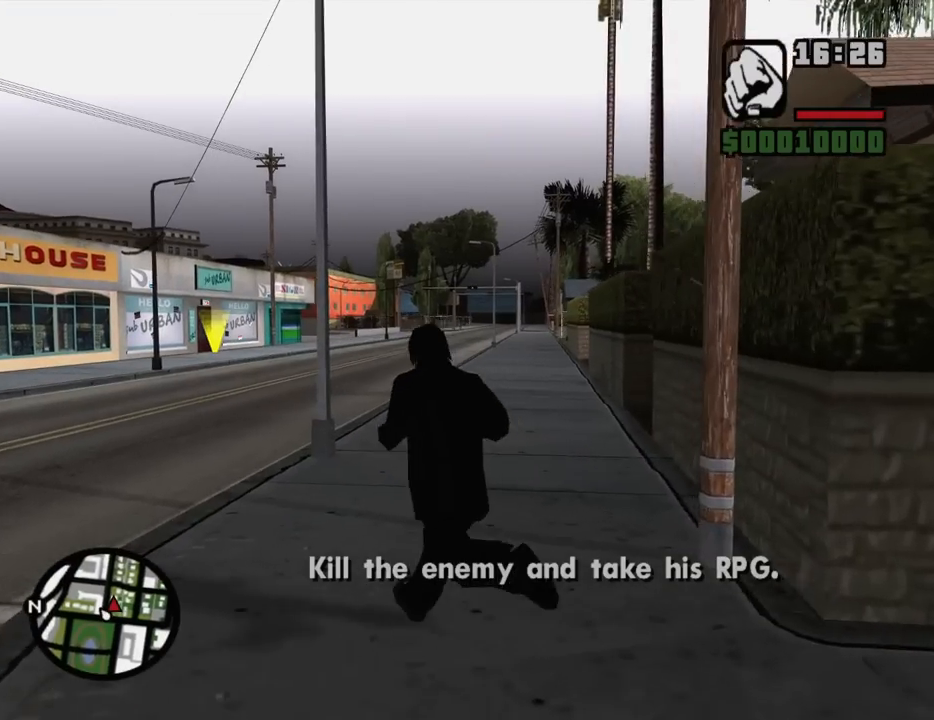
{"keys": ["a"], "mouse": [], "events": [[383, "w", "up"]]}
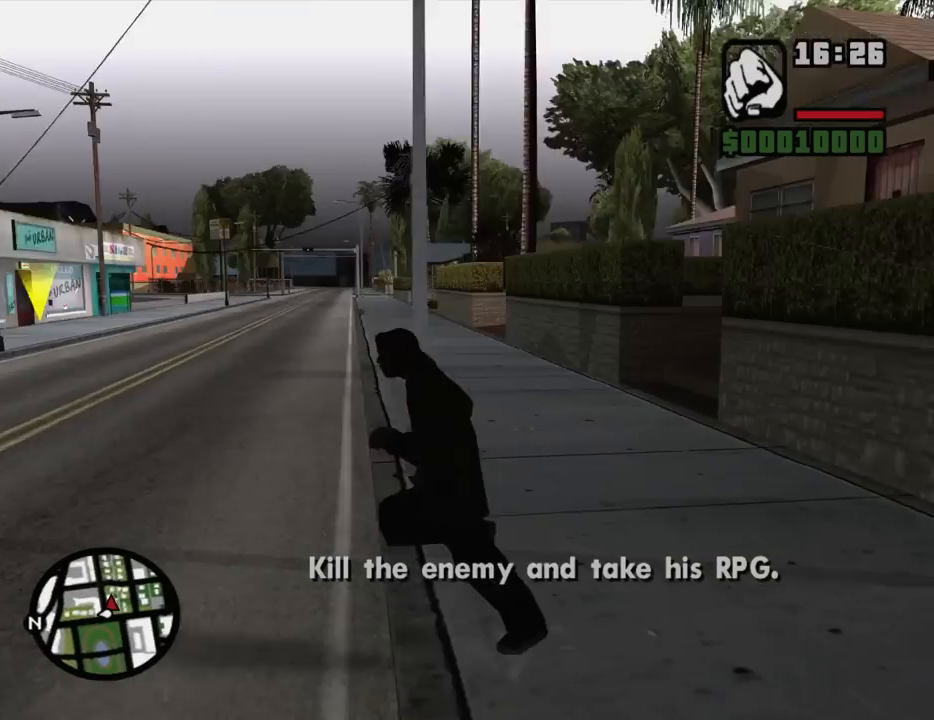
{"keys": ["a"], "mouse": [], "events": []}
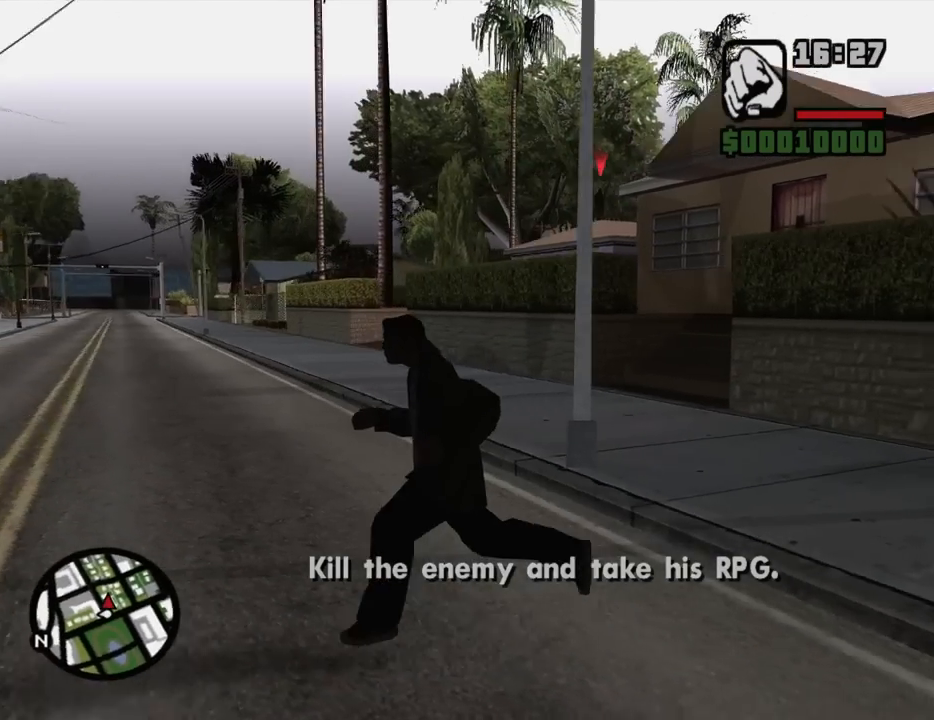
{"keys": ["a"], "mouse": [], "events": [[183, "w", "down"], [417, "w", "up"]]}
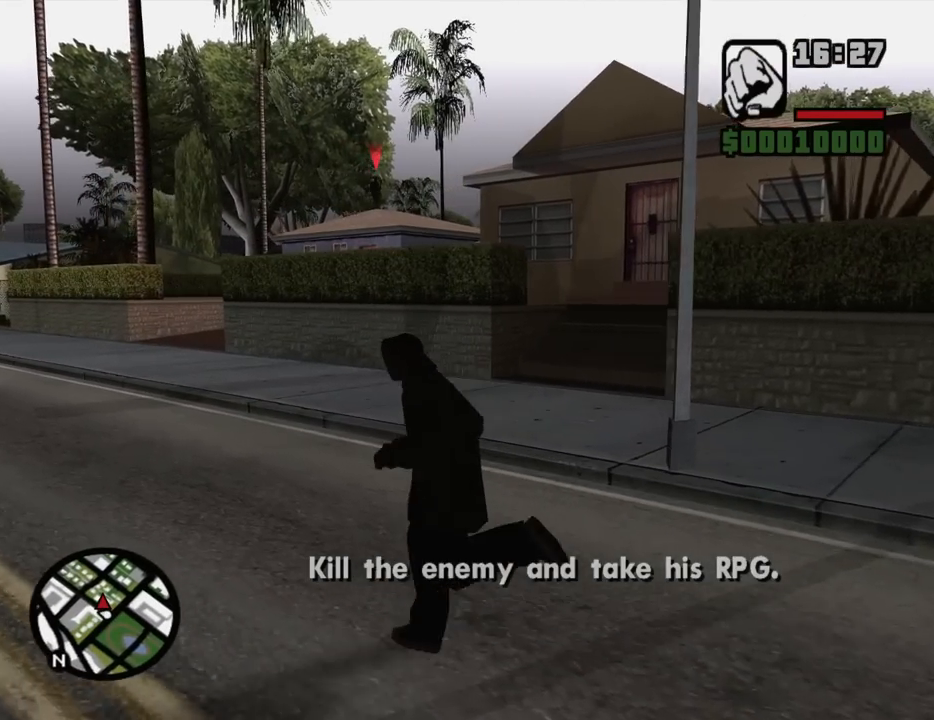
{"keys": [], "mouse": [], "events": [[17, "a", "up"]]}
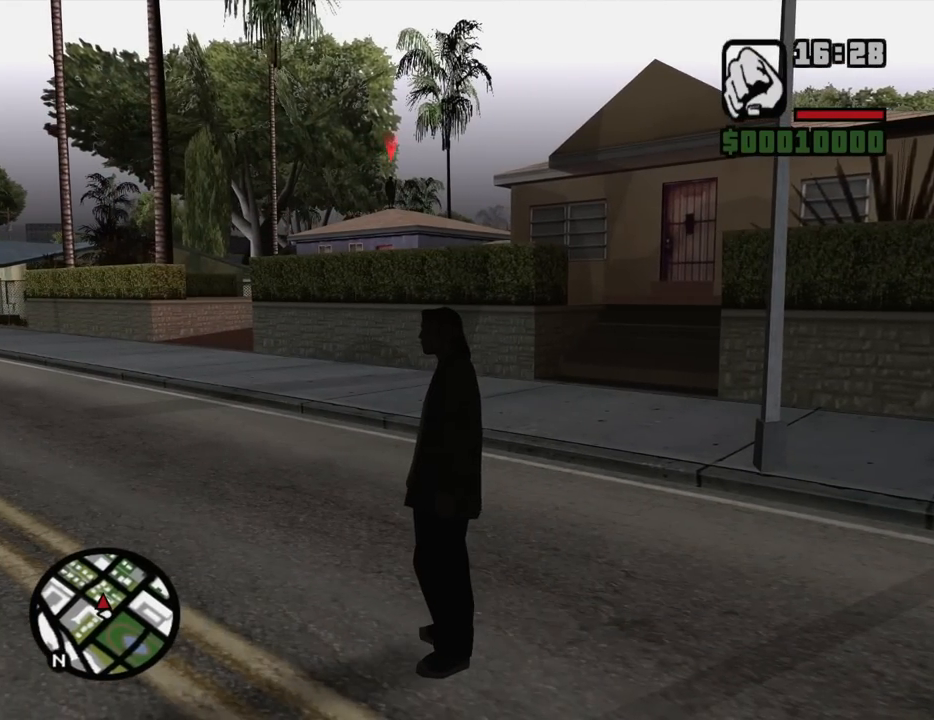
{"keys": [], "mouse": [], "events": []}
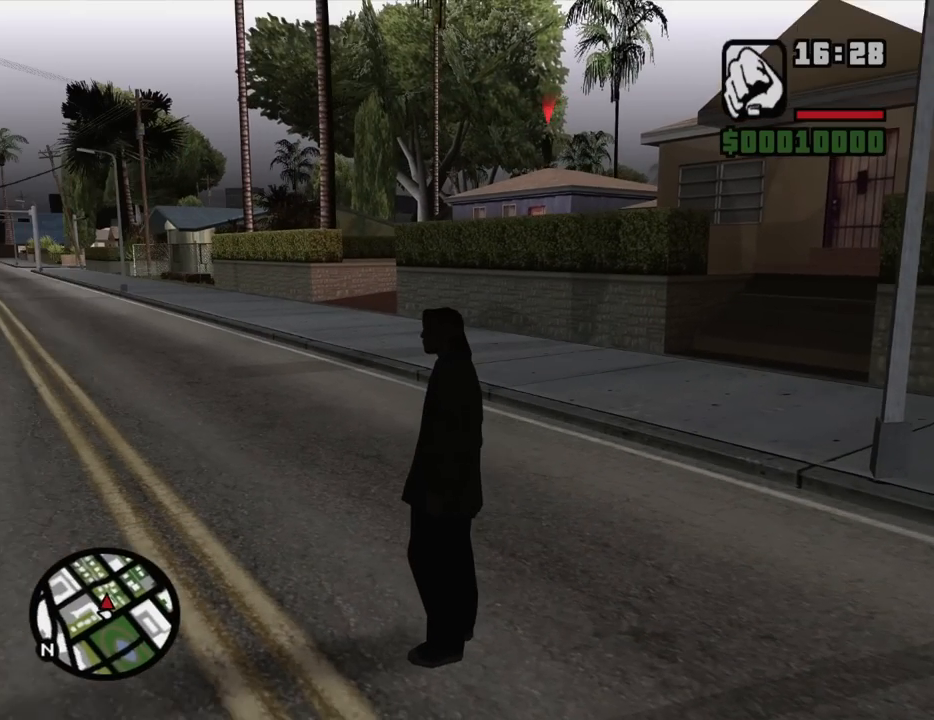
{"keys": [], "mouse": [], "events": []}
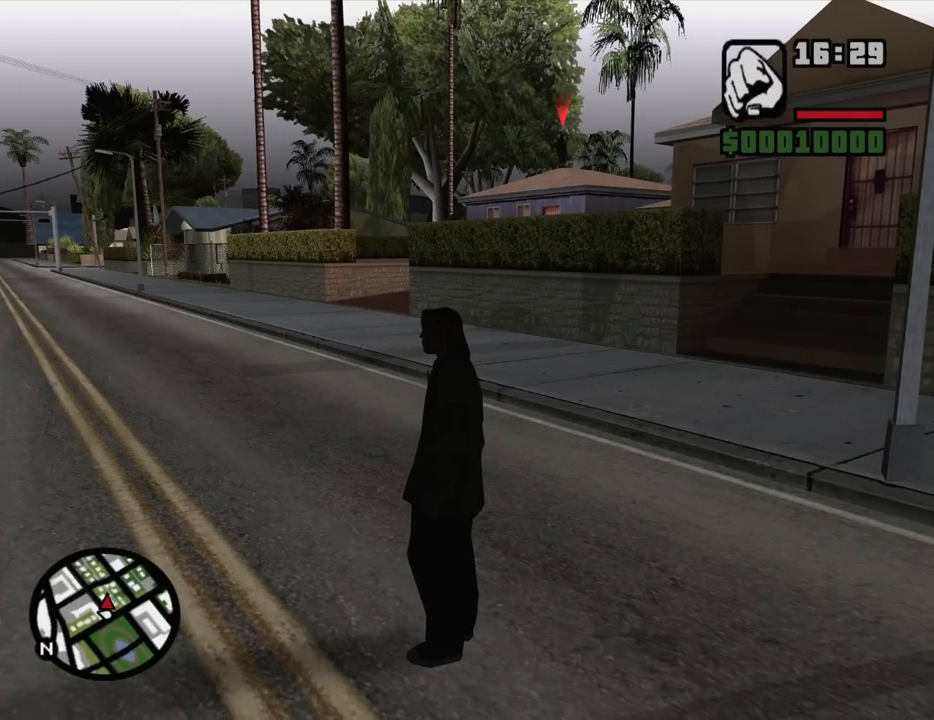
{"keys": [], "mouse": [], "events": []}
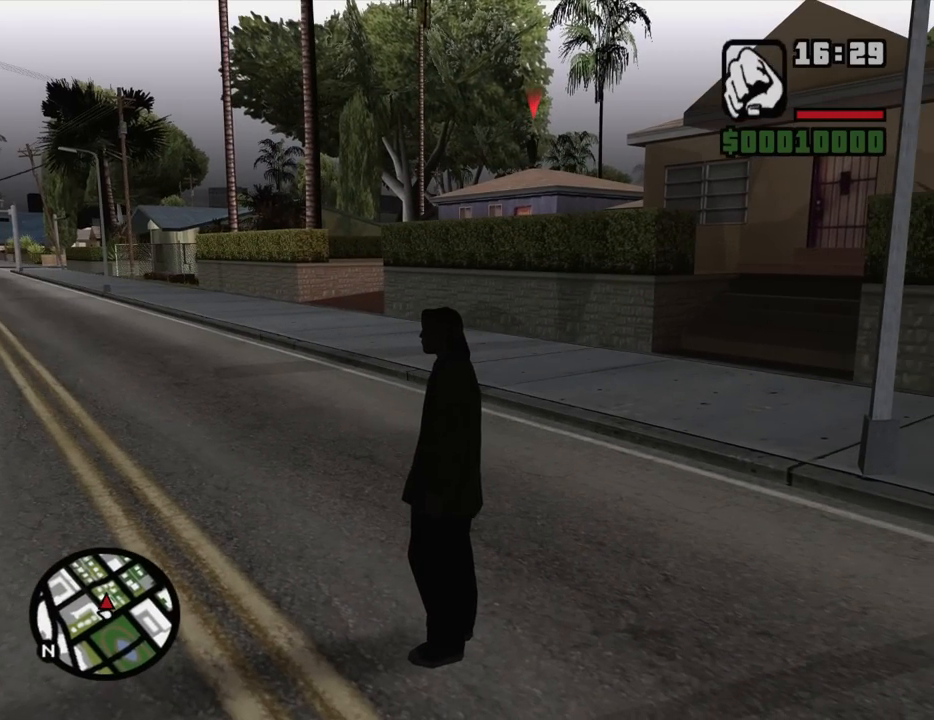
{"keys": [], "mouse": [], "events": [[33, "w", "down"], [167, "w", "up"]]}
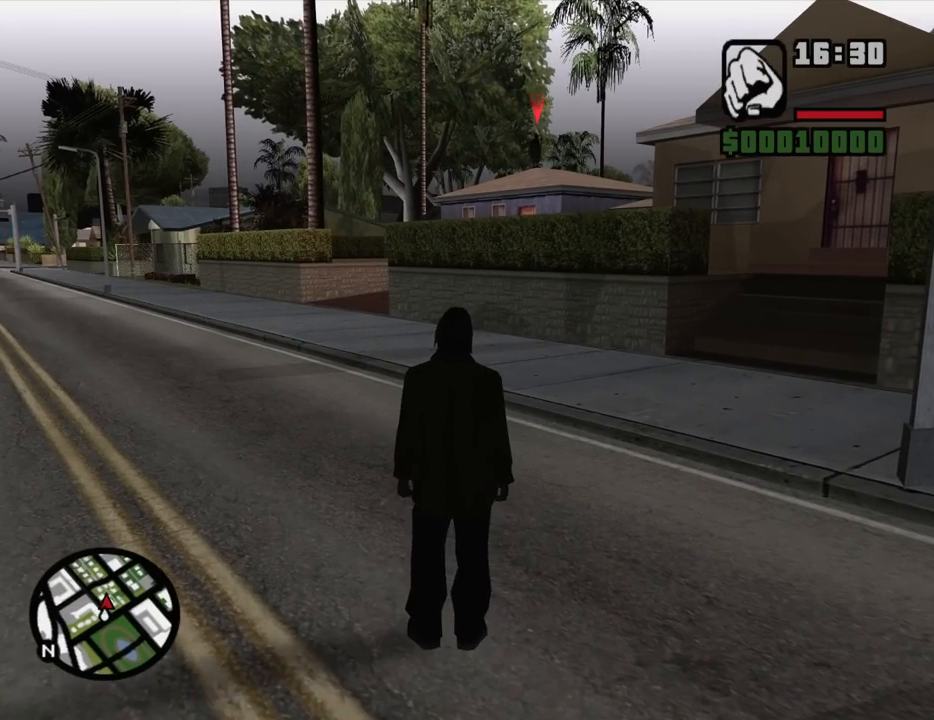
{"keys": ["a", "w"], "mouse": [], "events": [[333, "a", "down"], [333, "w", "down"]]}
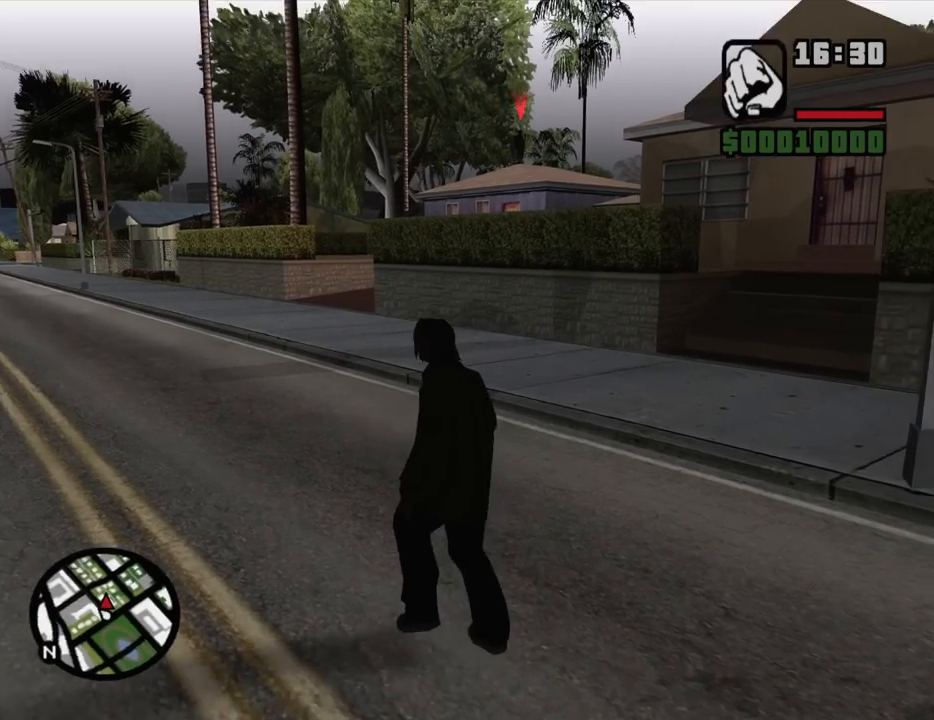
{"keys": ["a", "w"], "mouse": [], "events": []}
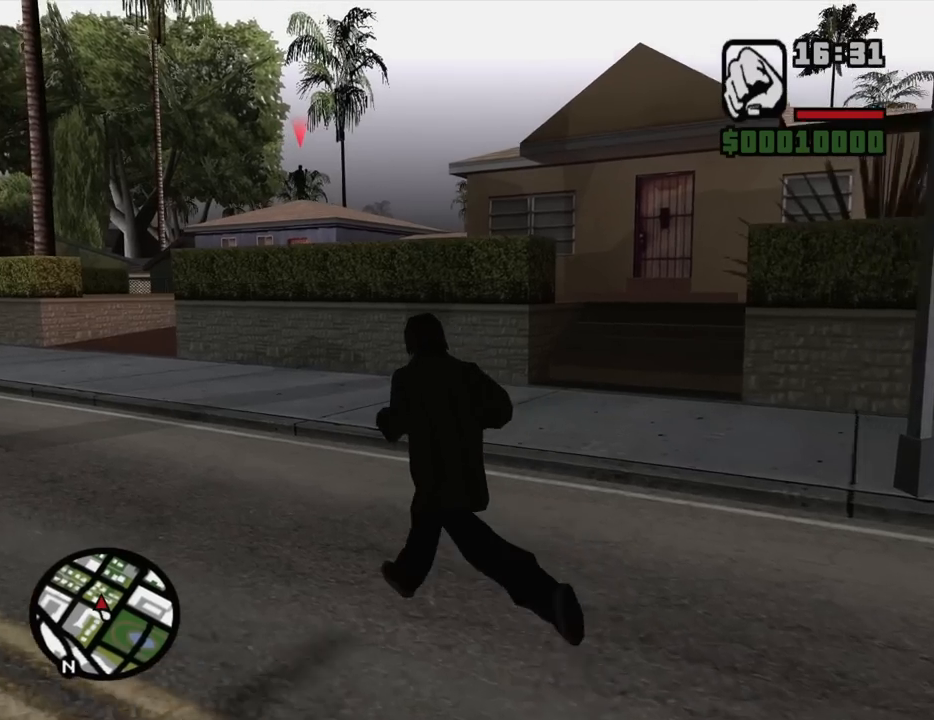
{"keys": ["a", "w"], "mouse": [], "events": []}
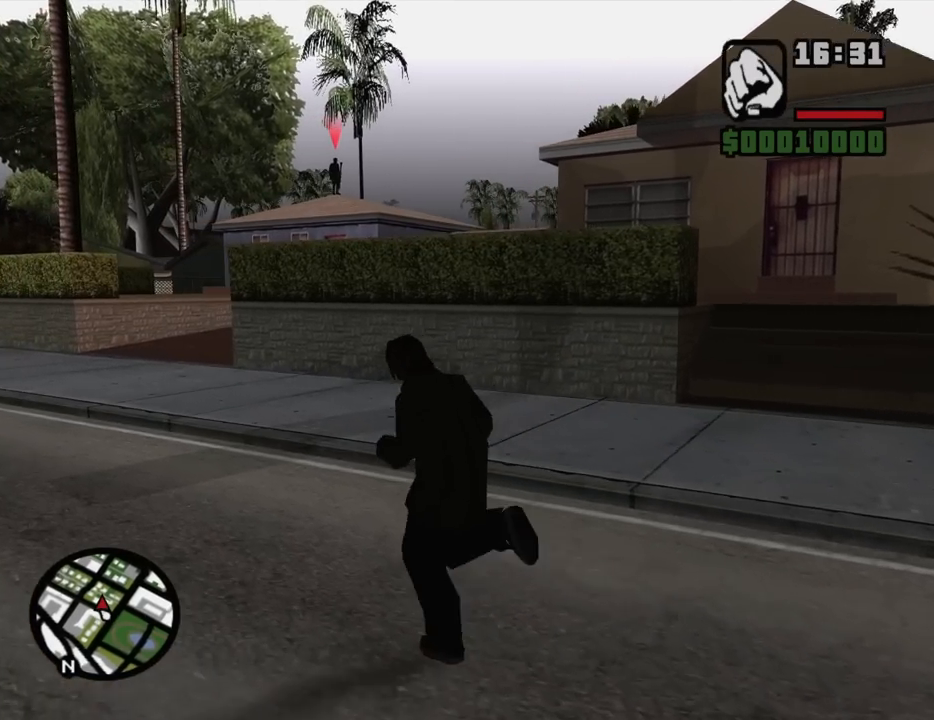
{"keys": [], "mouse": [], "events": [[233, "a", "up"], [233, "w", "up"], [383, "c", "down"], [467, "c", "up"]]}
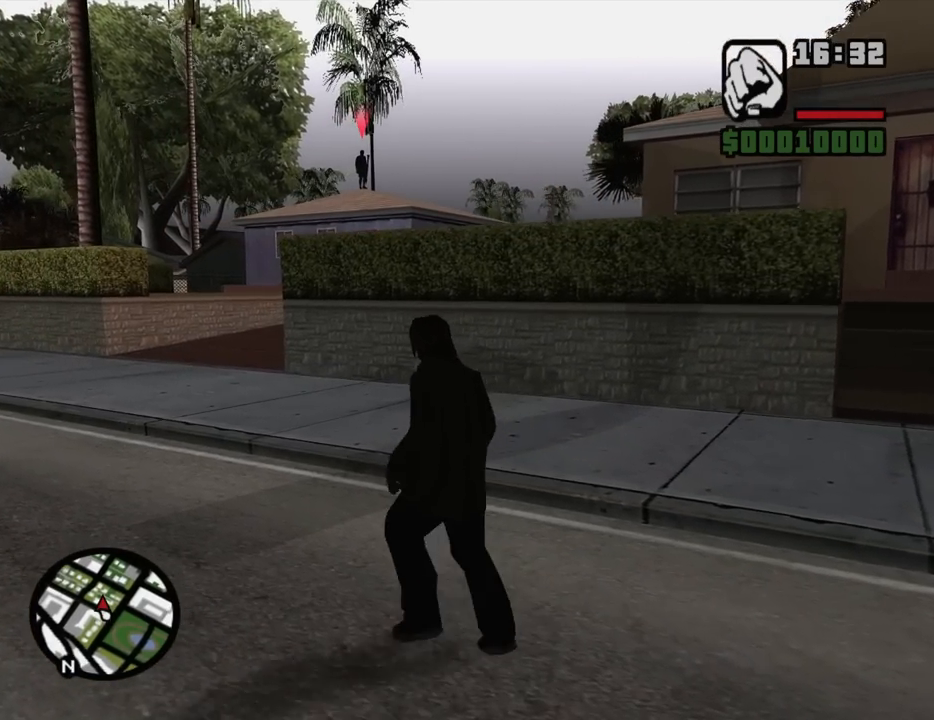
{"keys": ["a", "w"], "mouse": [], "events": [[17, "w", "down"], [117, "a", "down"]]}
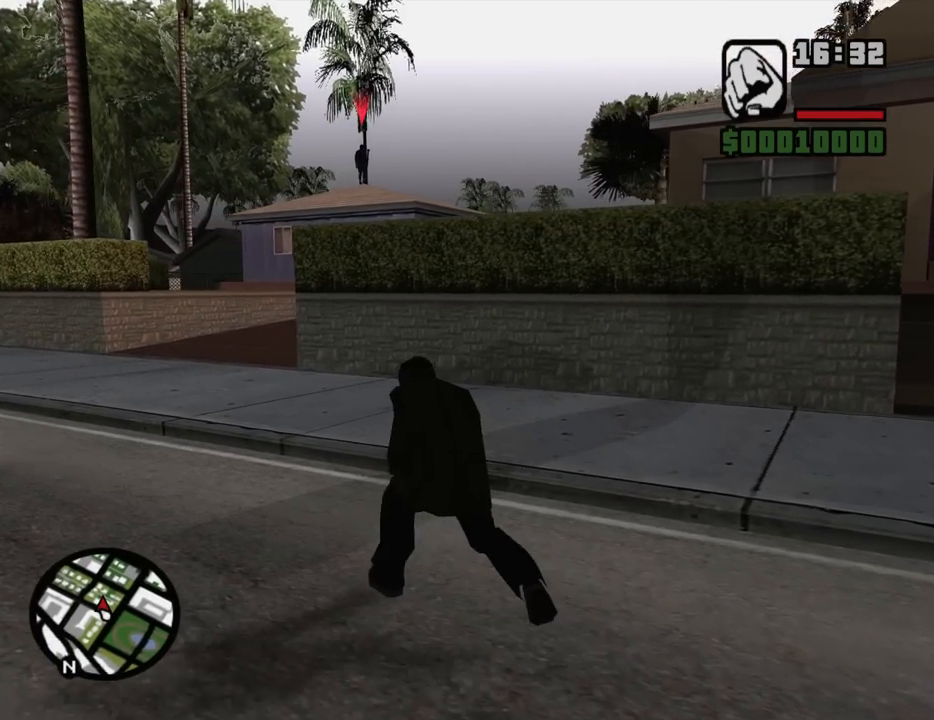
{"keys": ["a", "w"], "mouse": [], "events": []}
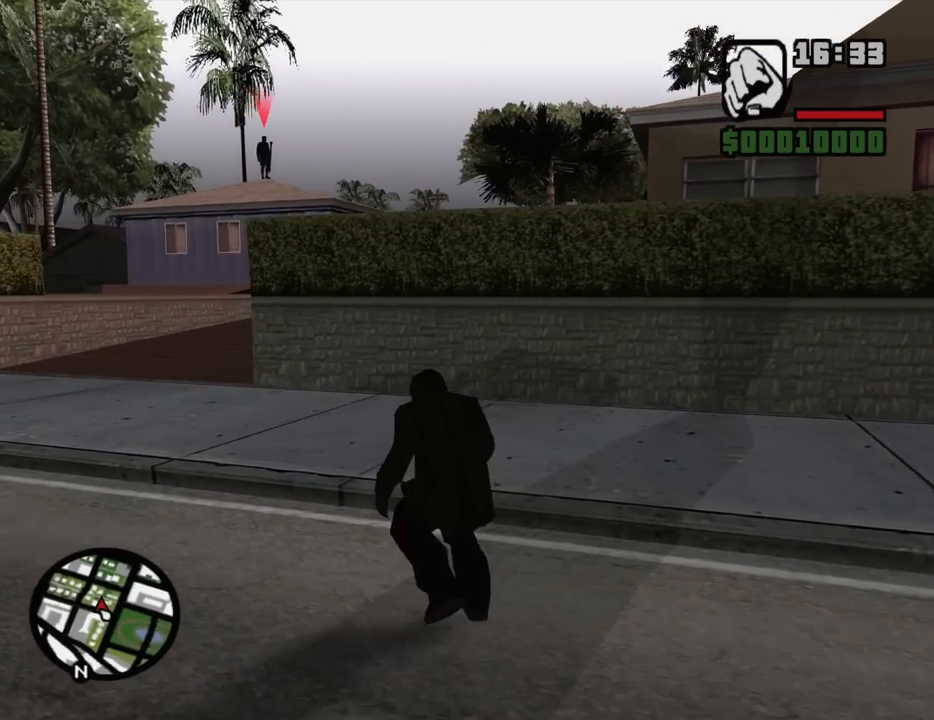
{"keys": ["a", "w"], "mouse": [], "events": []}
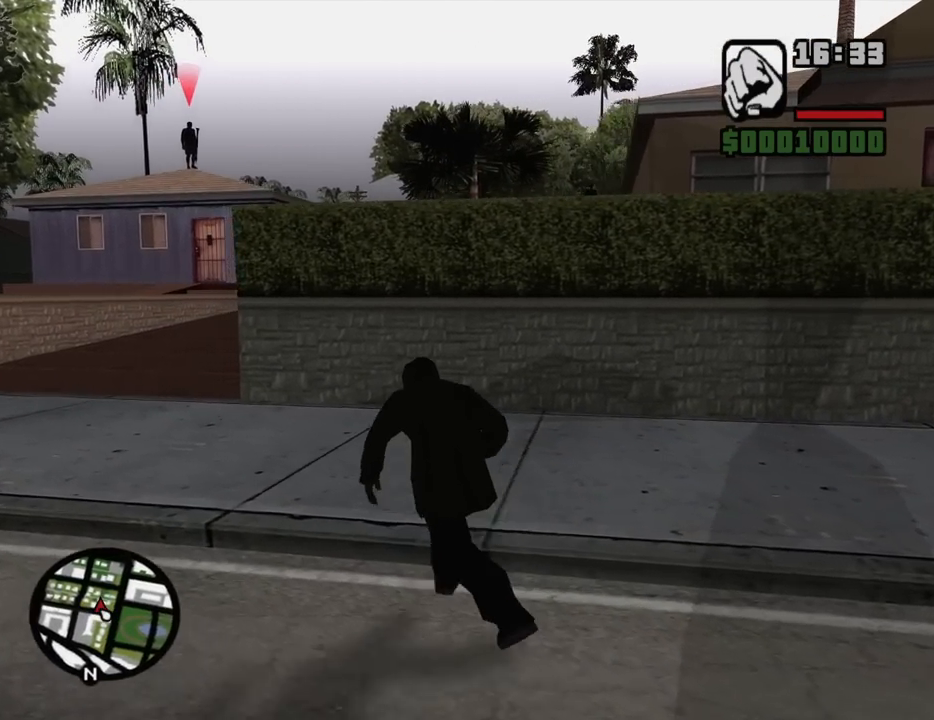
{"keys": ["a", "w"], "mouse": [], "events": []}
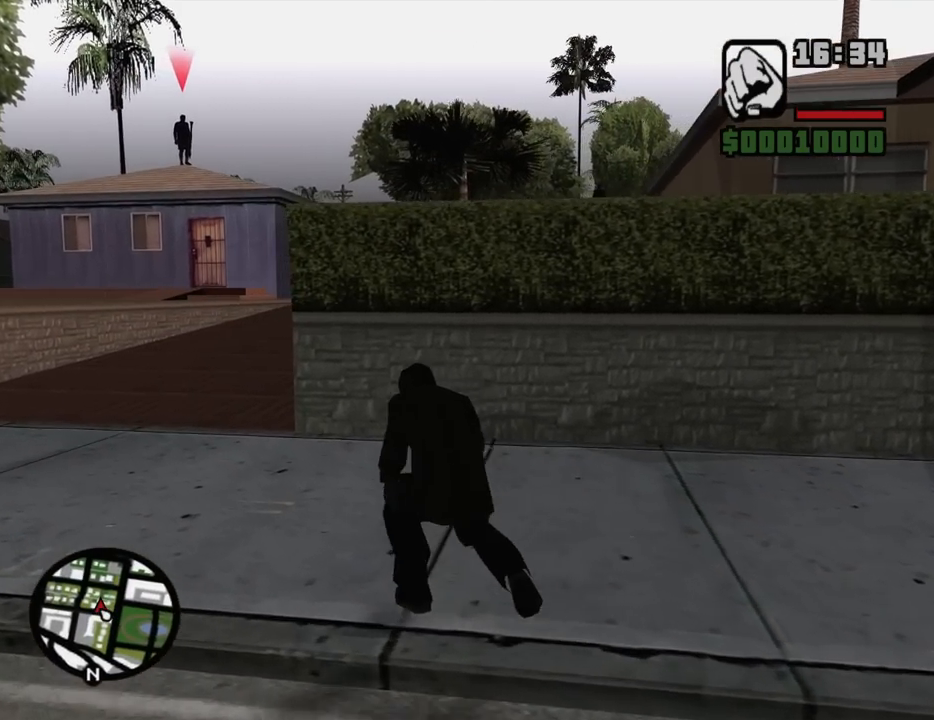
{"keys": ["a", "w"], "mouse": [], "events": []}
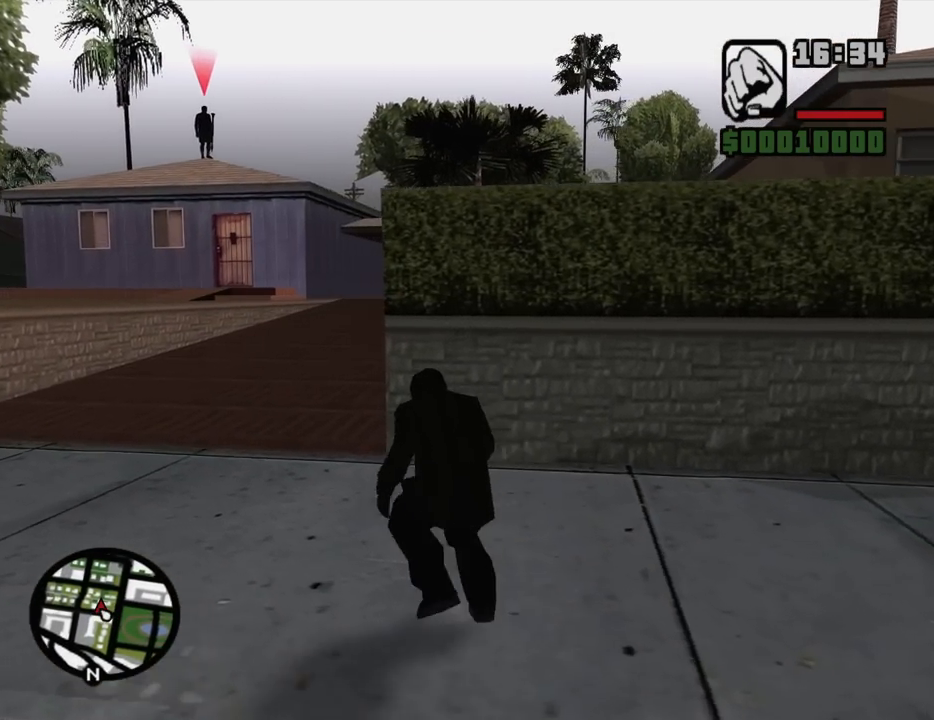
{"keys": ["a", "w"], "mouse": [], "events": []}
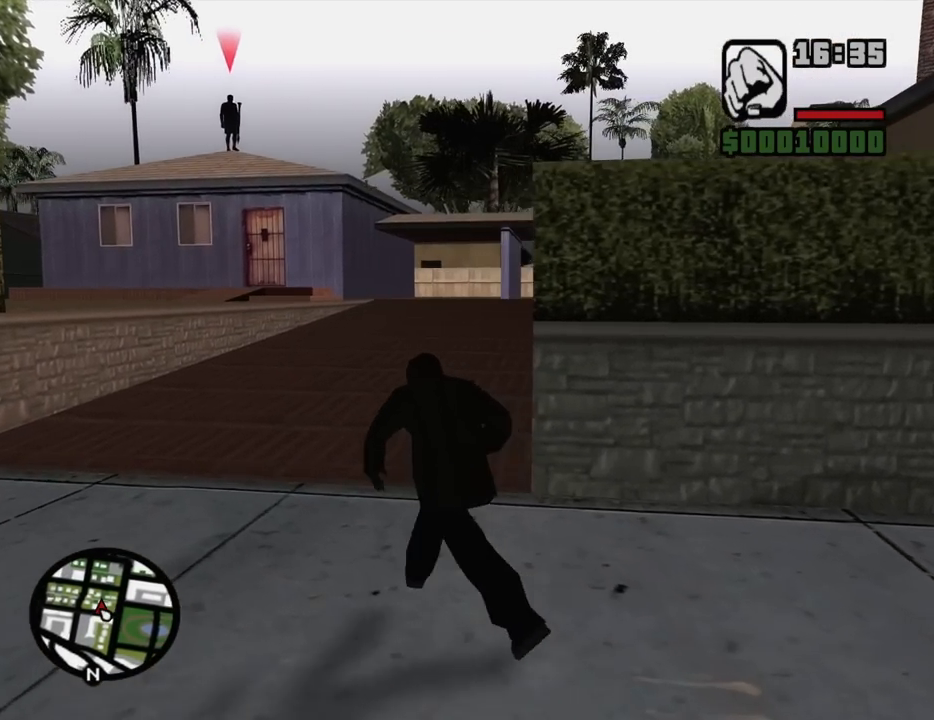
{"keys": ["w"], "mouse": [], "events": [[67, "a", "up"]]}
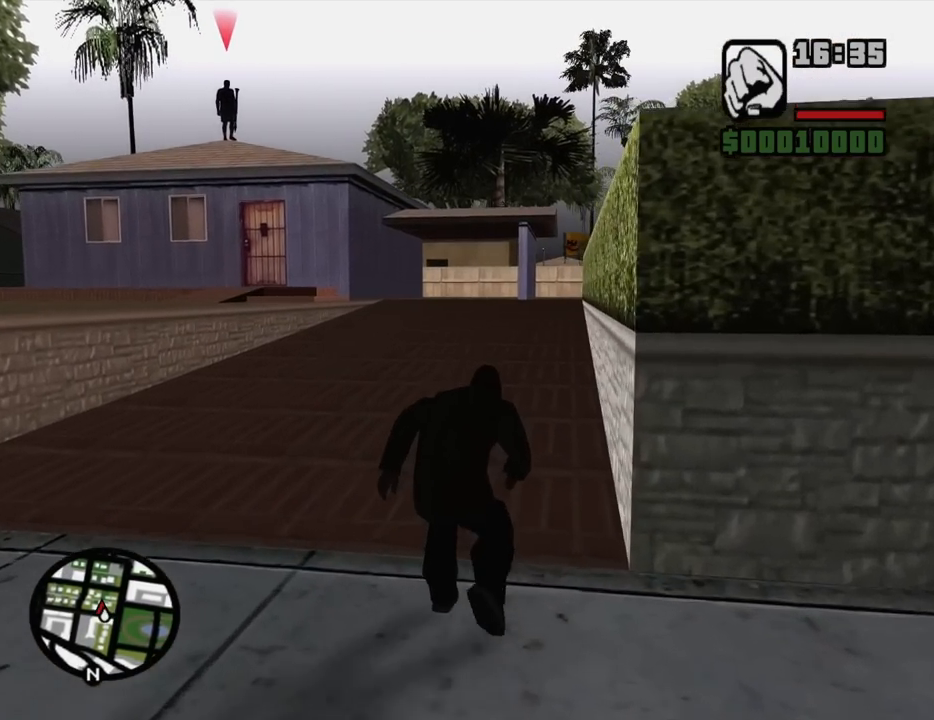
{"keys": ["w"], "mouse": [], "events": []}